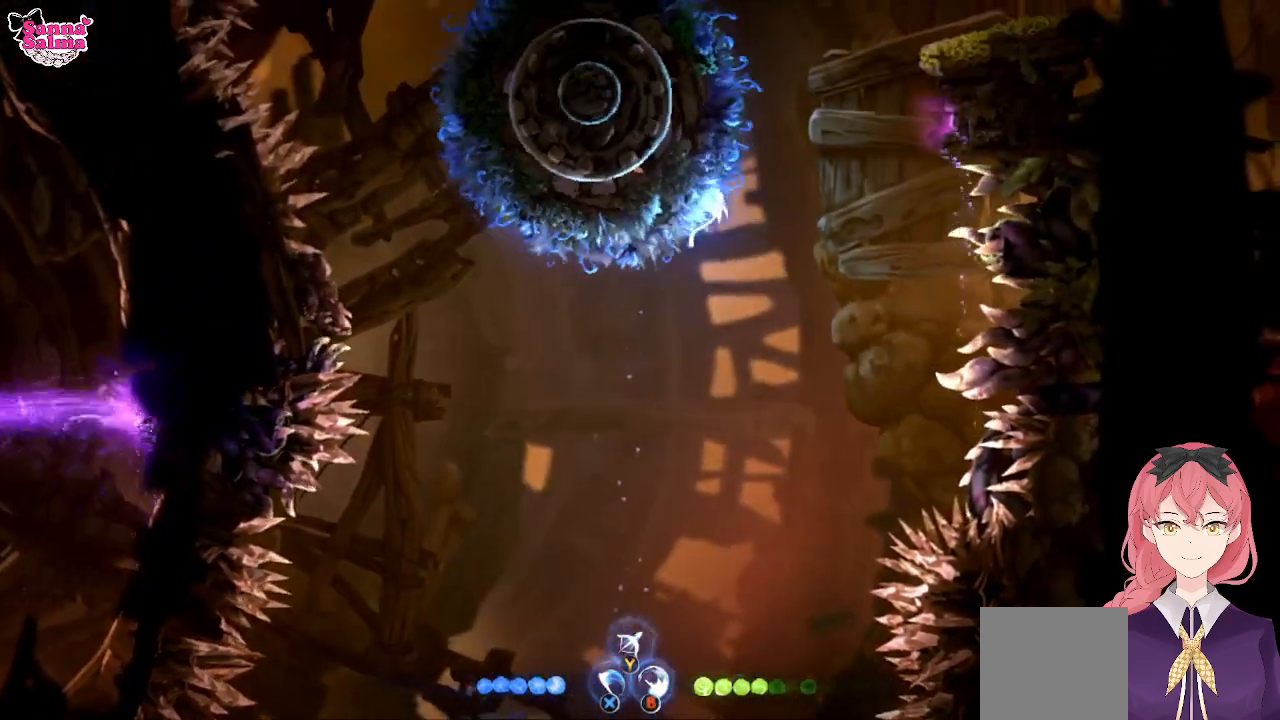
Gameplay with a controller (Xbox layout); each line is a JSON object with the inputs held at the frame after it. "events" lists button and stick changes between this image and that frame as [ms after this image, input, new state], when the widget could be followed in between. Not read: right_stick.
{"buttons": [], "left_stick": "center", "events": []}
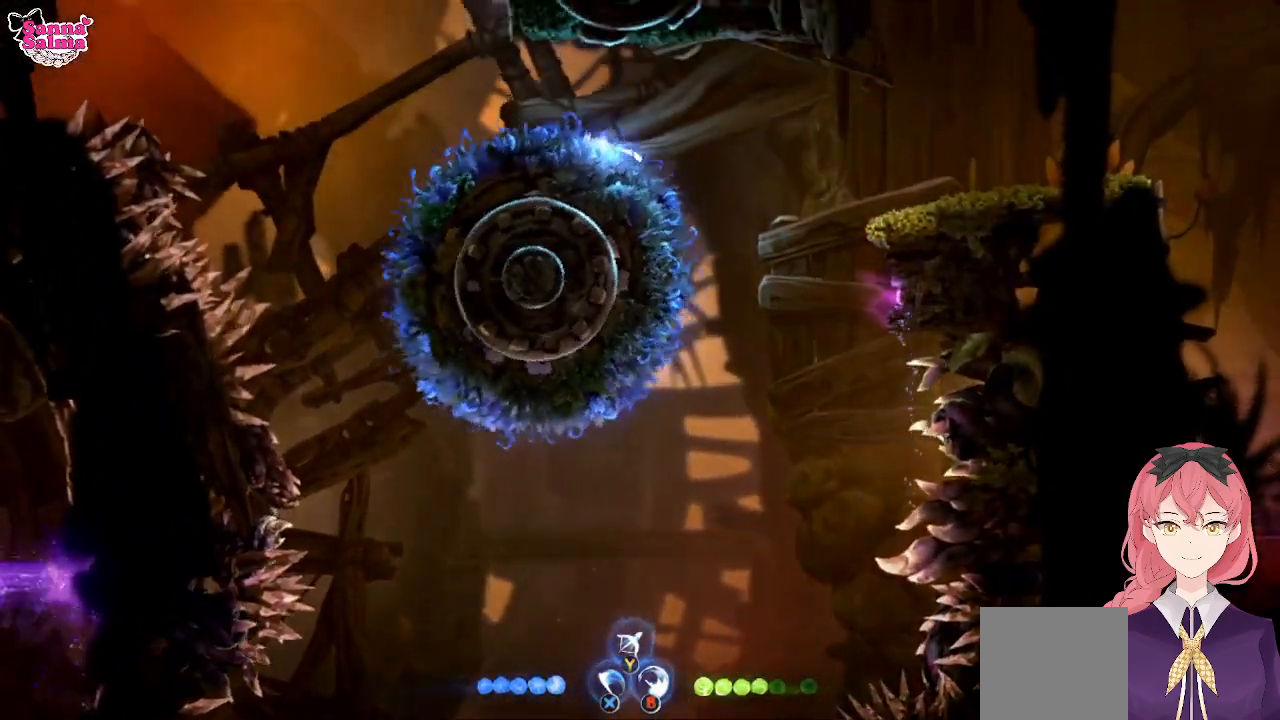
{"buttons": [], "left_stick": "center", "events": []}
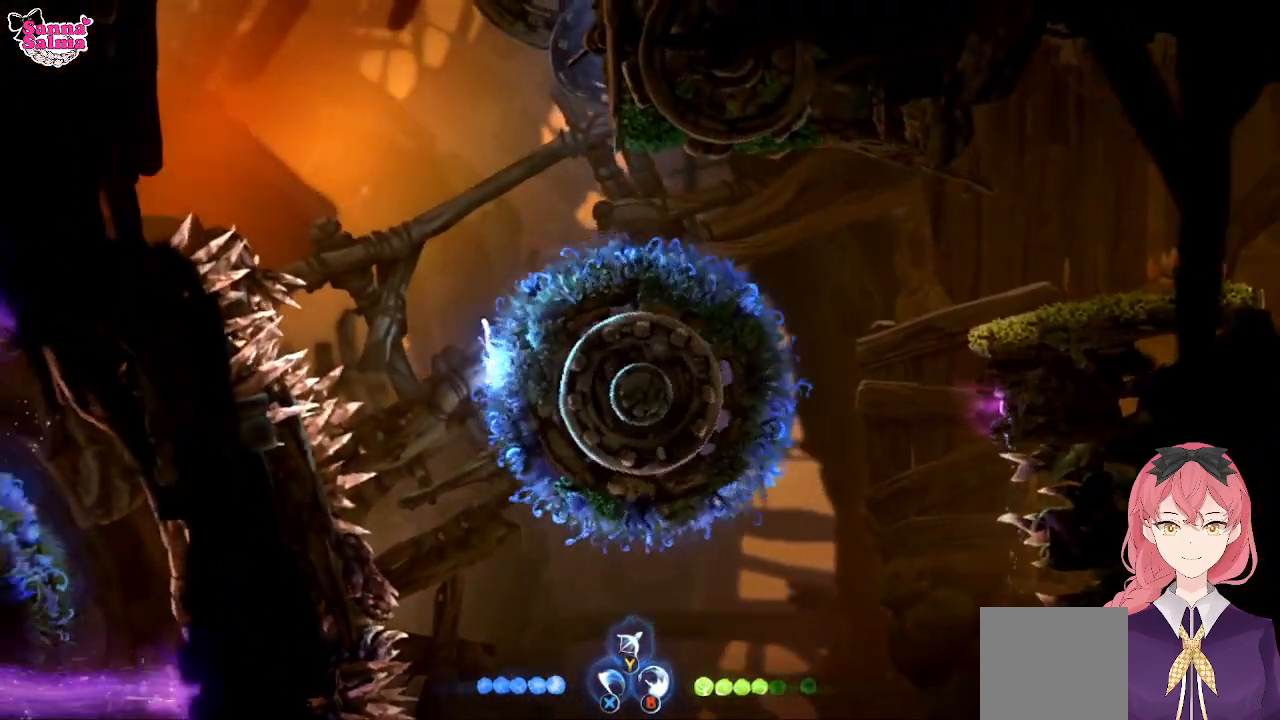
{"buttons": [], "left_stick": "up", "events": [[150, "left_stick", "up"]]}
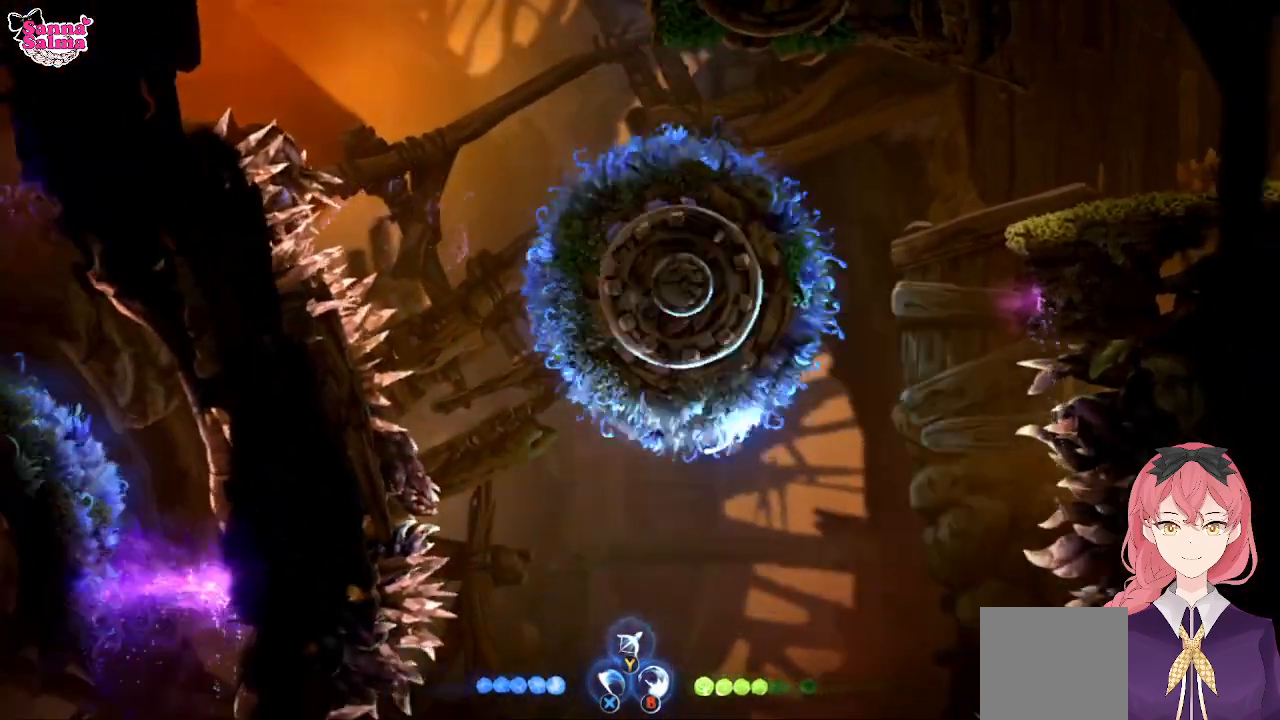
{"buttons": ["A"], "left_stick": "up-right", "events": [[183, "left_stick", "up-right"], [333, "A", "down"]]}
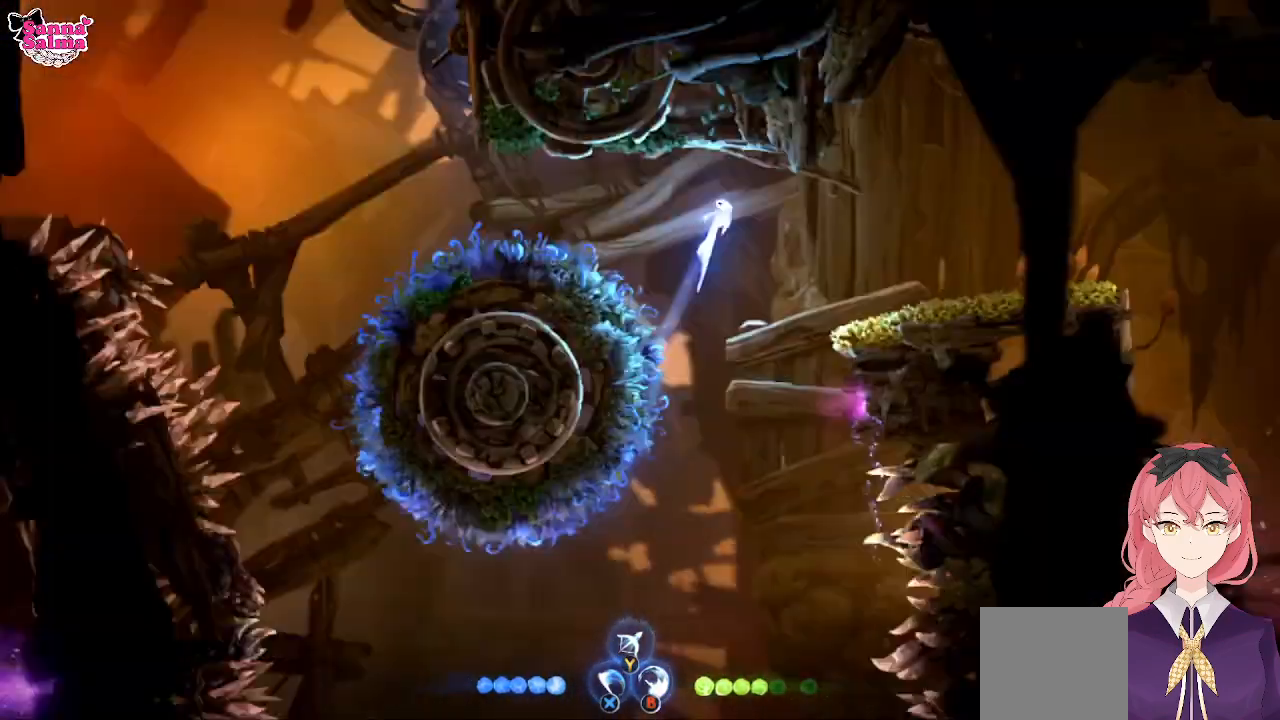
{"buttons": [], "left_stick": "right", "events": [[200, "A", "up"], [217, "left_stick", "right"]]}
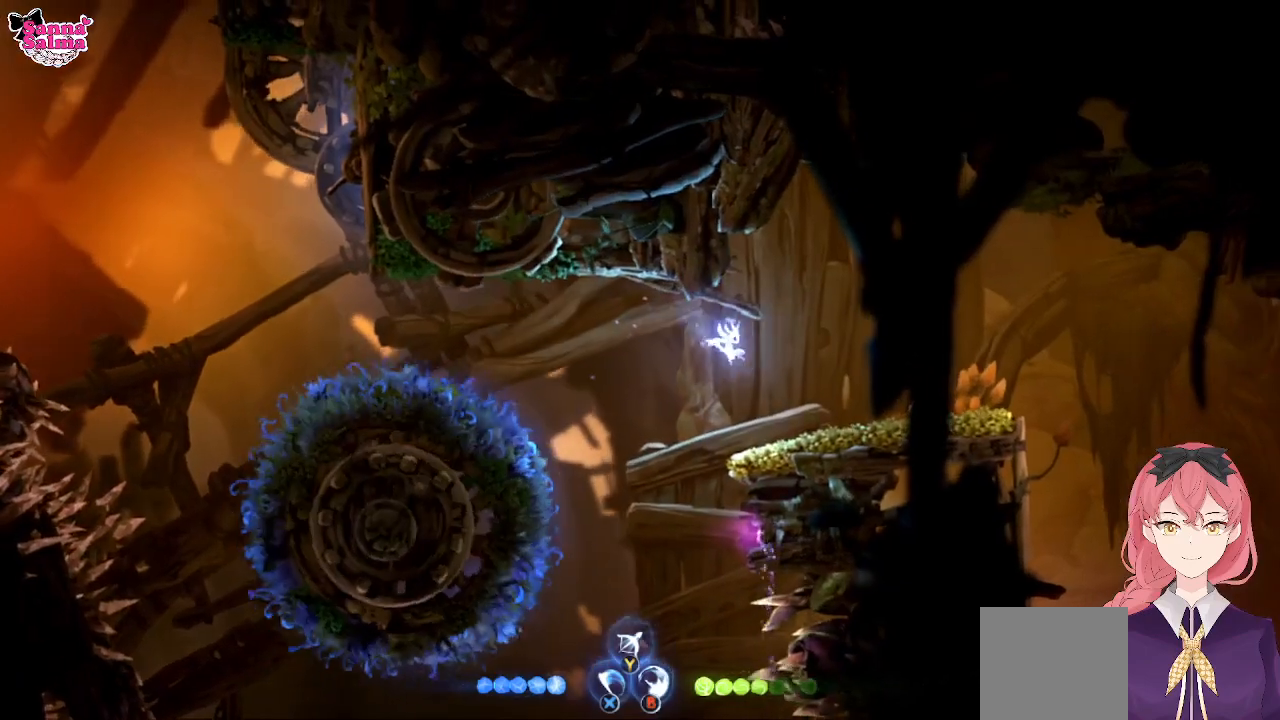
{"buttons": [], "left_stick": "center", "events": [[300, "left_stick", "center"]]}
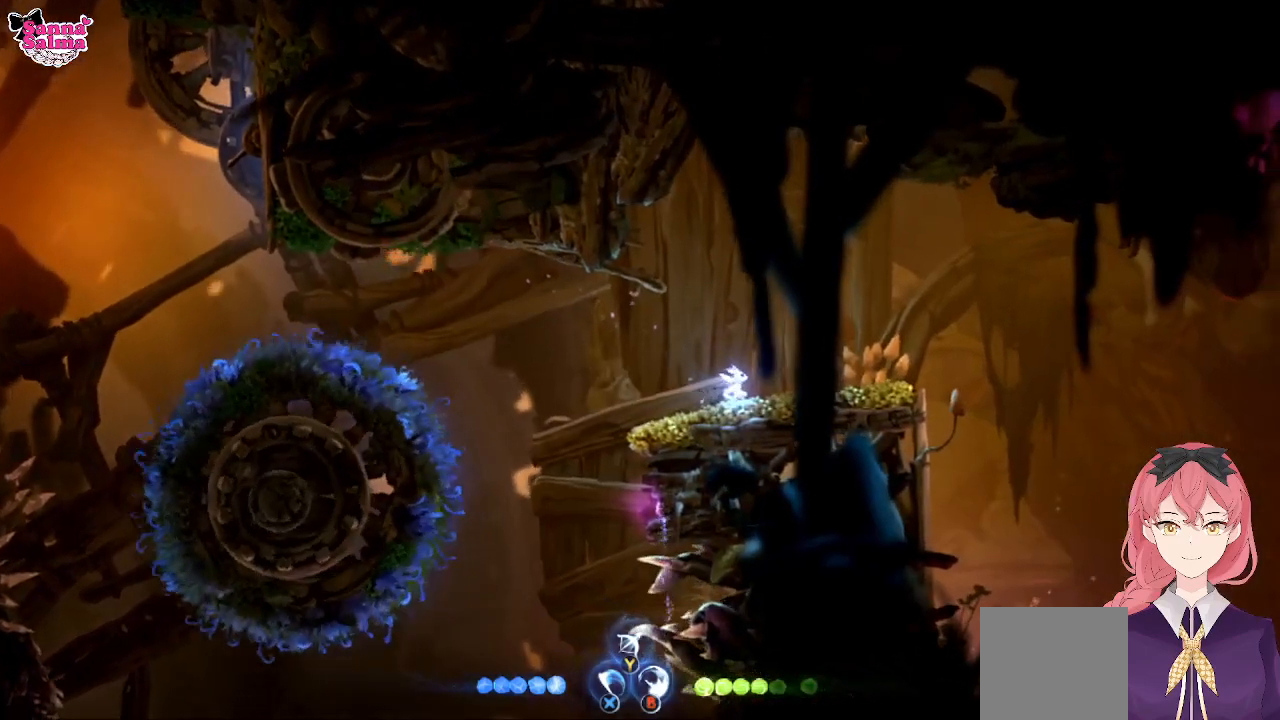
{"buttons": [], "left_stick": "right", "events": [[217, "left_stick", "right"]]}
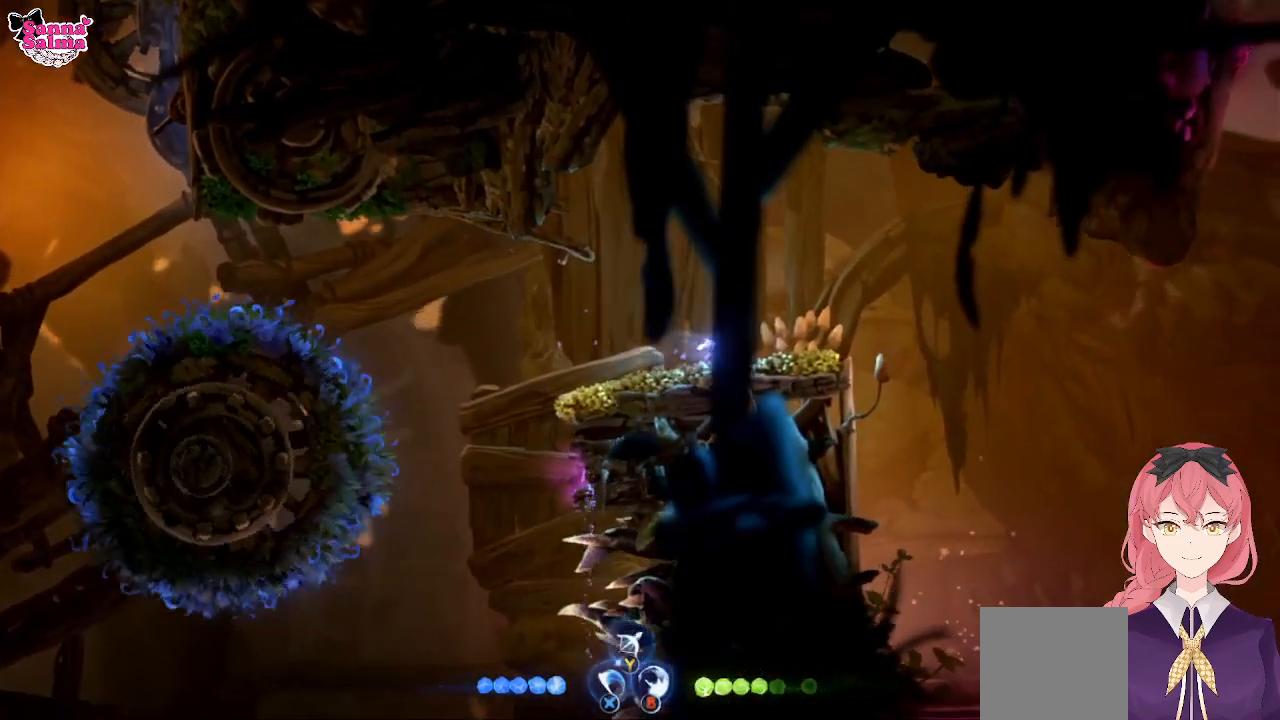
{"buttons": [], "left_stick": "center", "events": [[33, "left_stick", "center"]]}
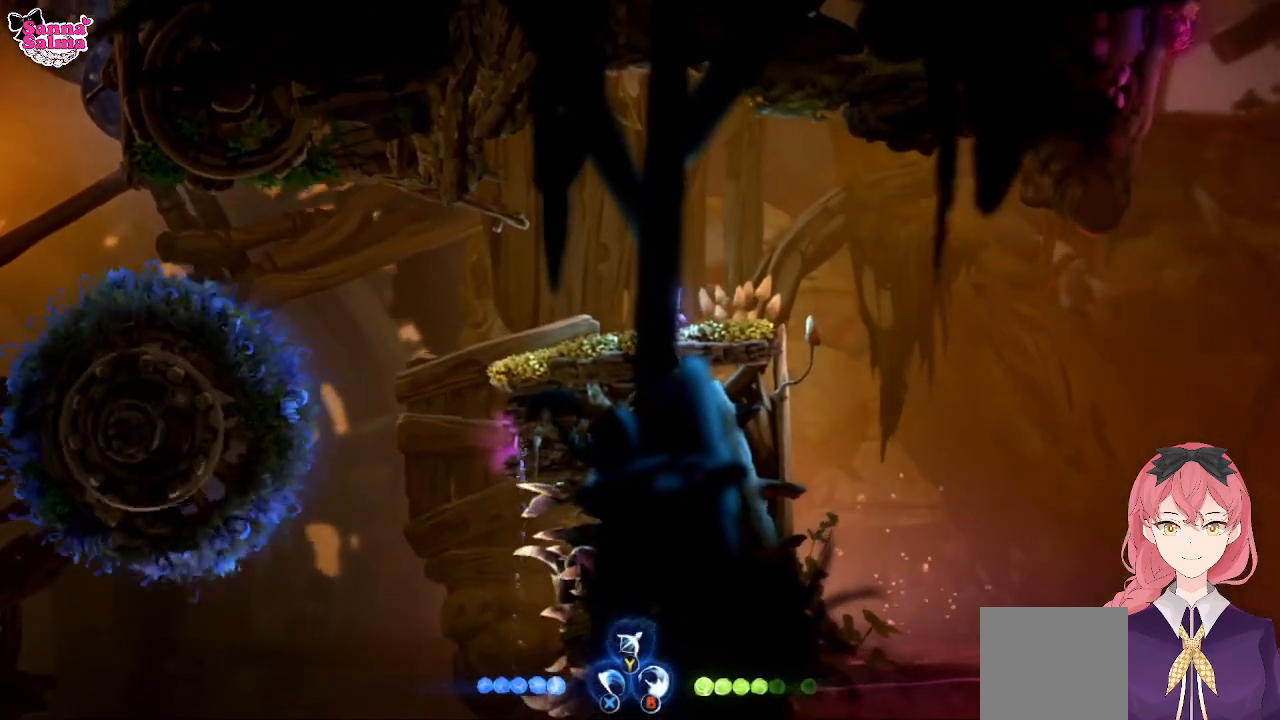
{"buttons": [], "left_stick": "right", "events": [[500, "left_stick", "right"]]}
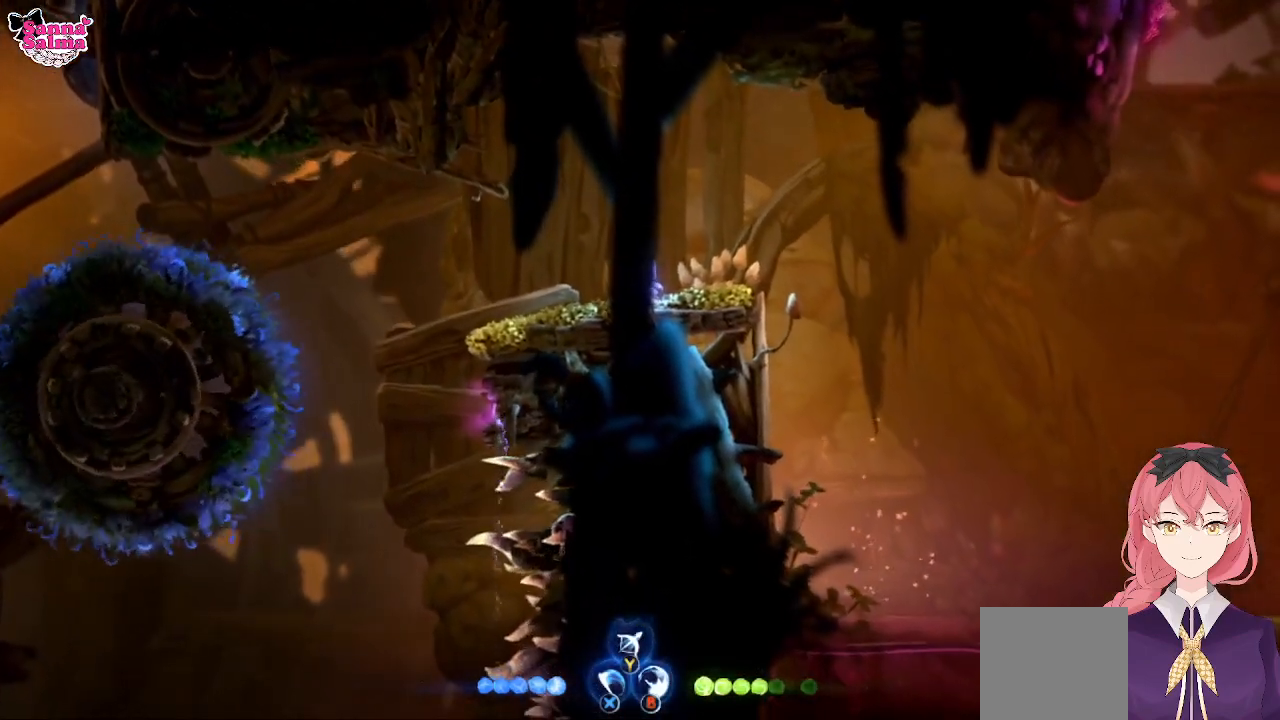
{"buttons": ["A"], "left_stick": "right", "events": [[250, "A", "down"]]}
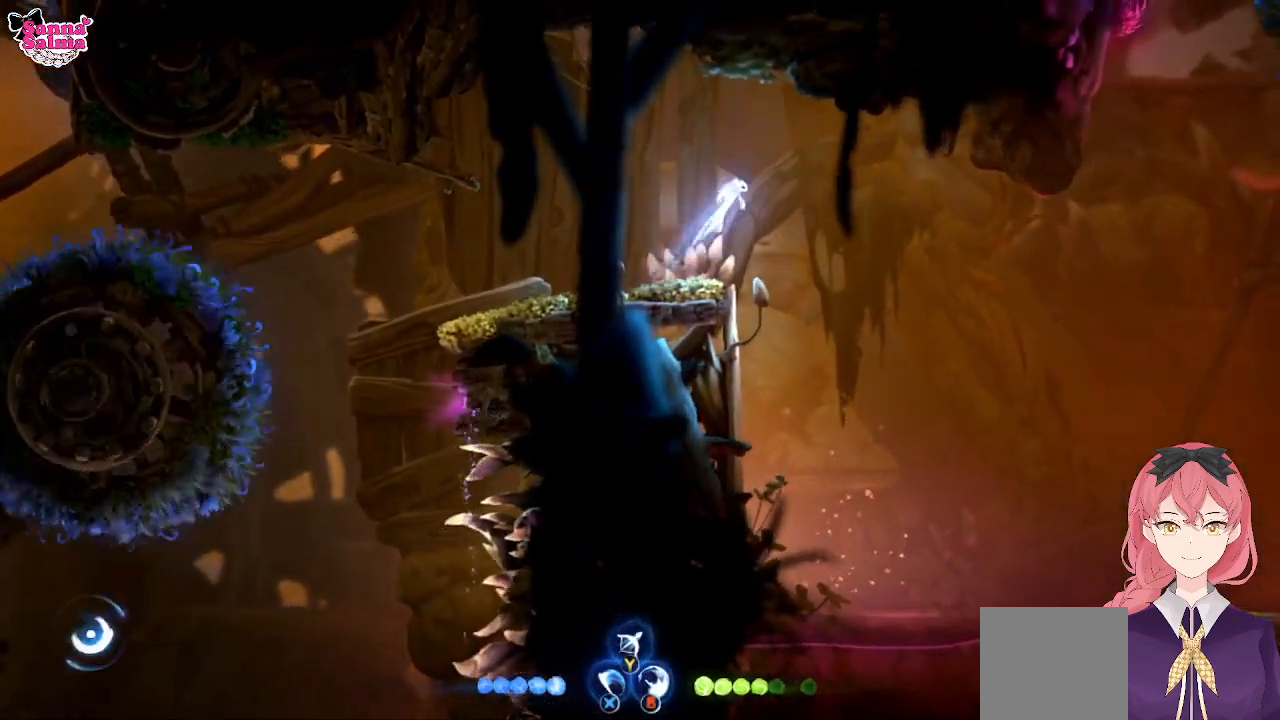
{"buttons": [], "left_stick": "right", "events": [[17, "A", "up"]]}
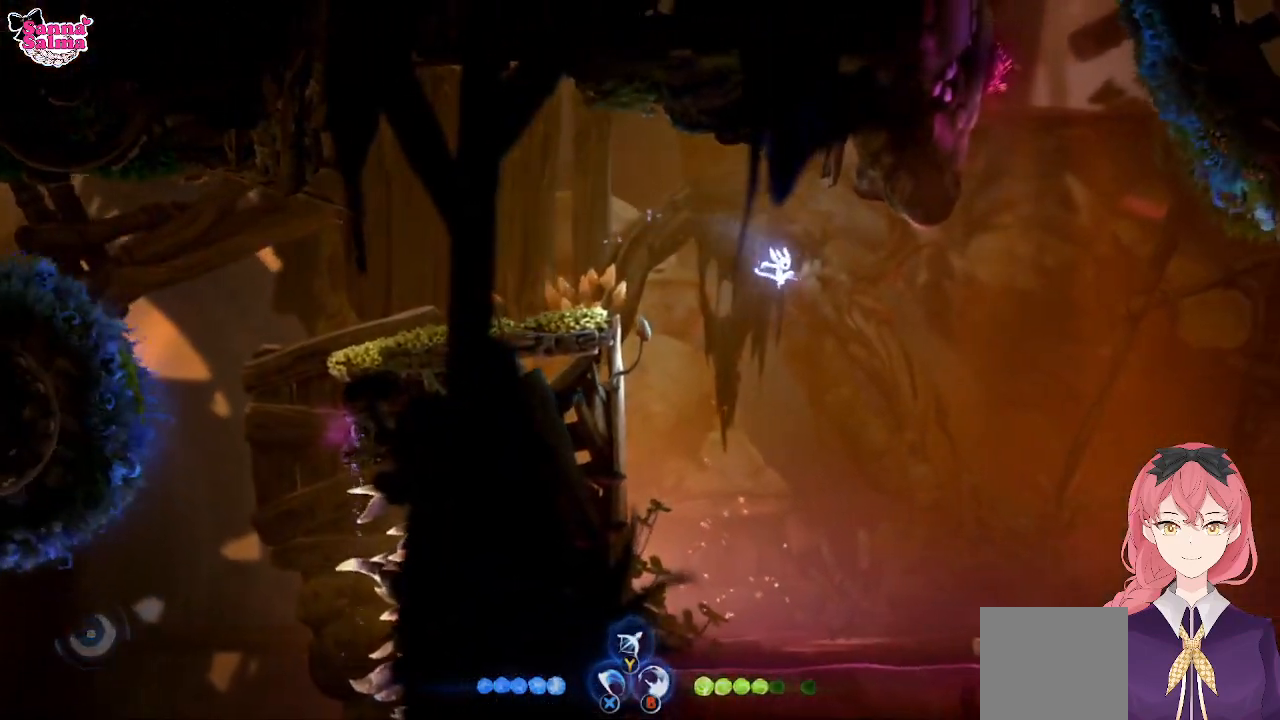
{"buttons": ["A"], "left_stick": "right", "events": [[350, "A", "down"]]}
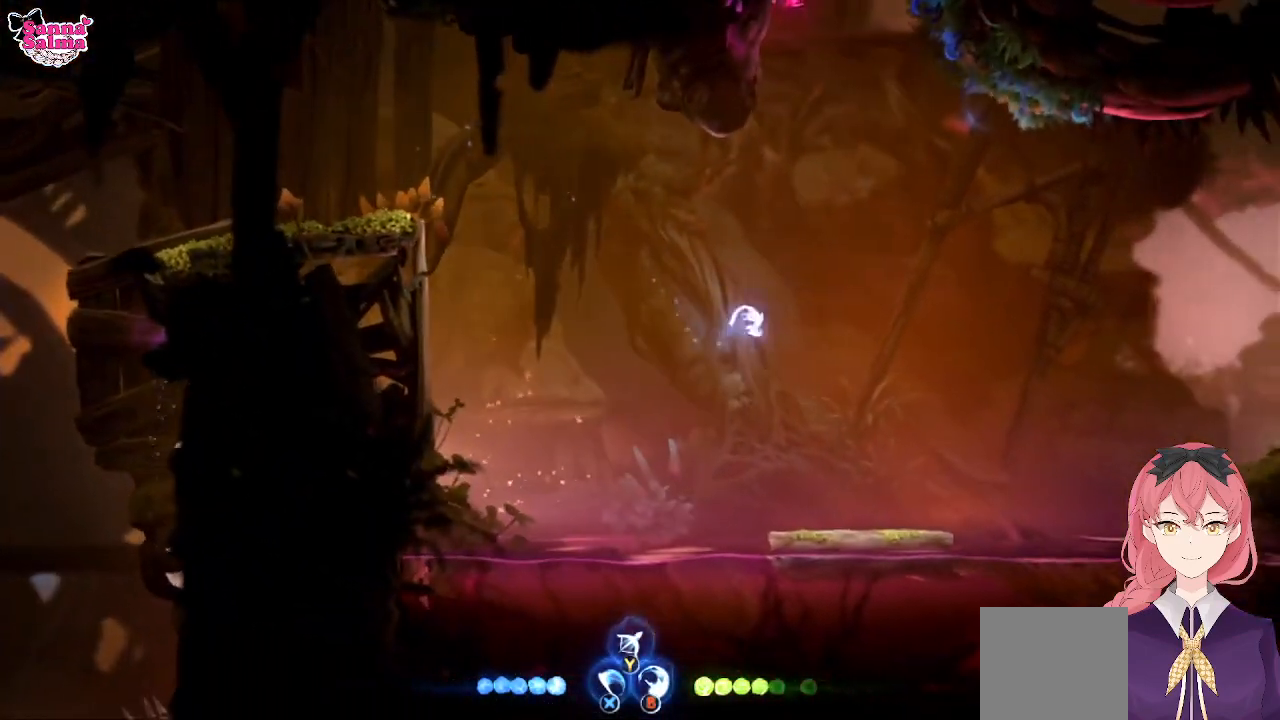
{"buttons": ["L1"], "left_stick": "up", "events": [[50, "A", "up"], [233, "left_stick", "center"], [367, "left_stick", "up"], [417, "L1", "down"]]}
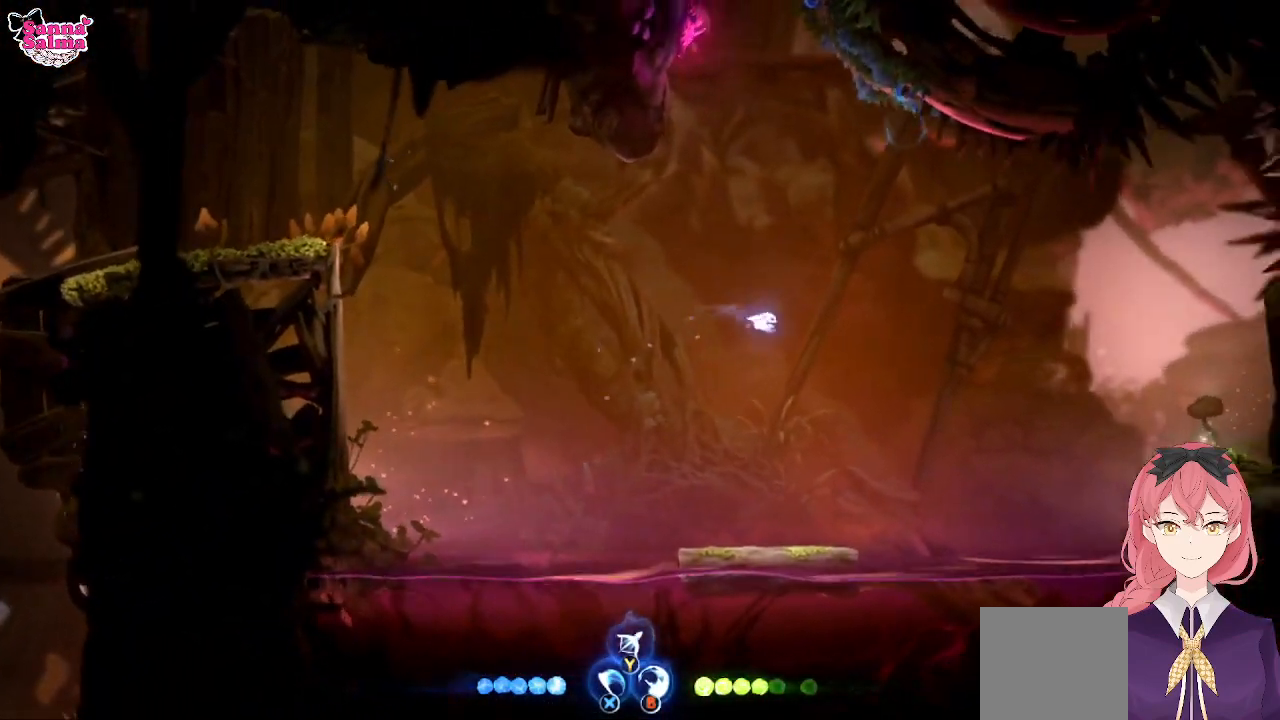
{"buttons": [], "left_stick": "center", "events": [[50, "L1", "up"], [317, "left_stick", "center"]]}
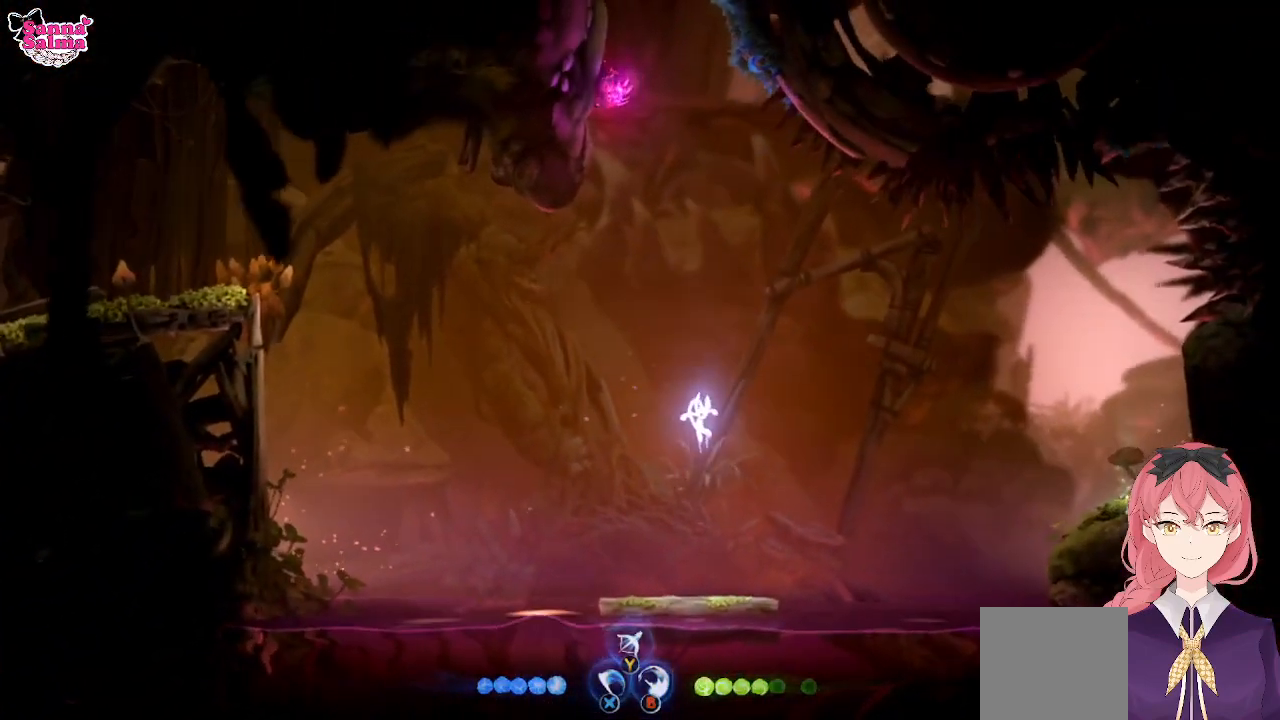
{"buttons": [], "left_stick": "center", "events": []}
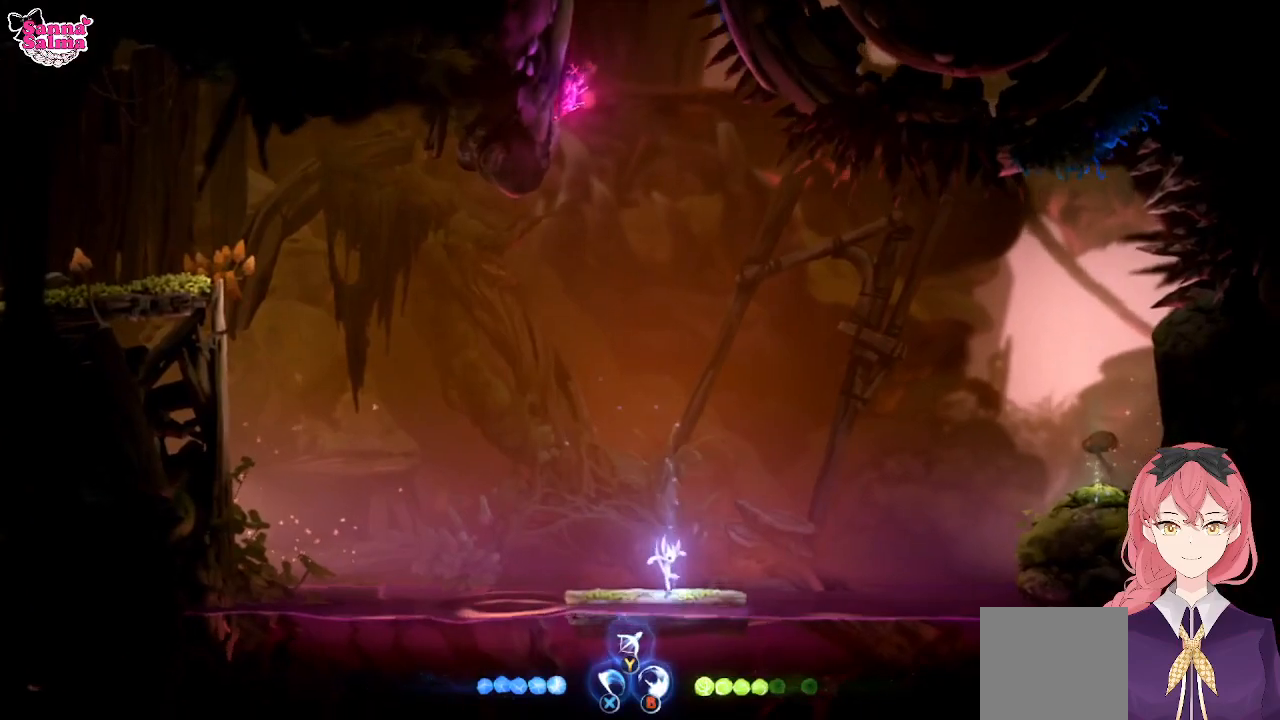
{"buttons": [], "left_stick": "center", "events": []}
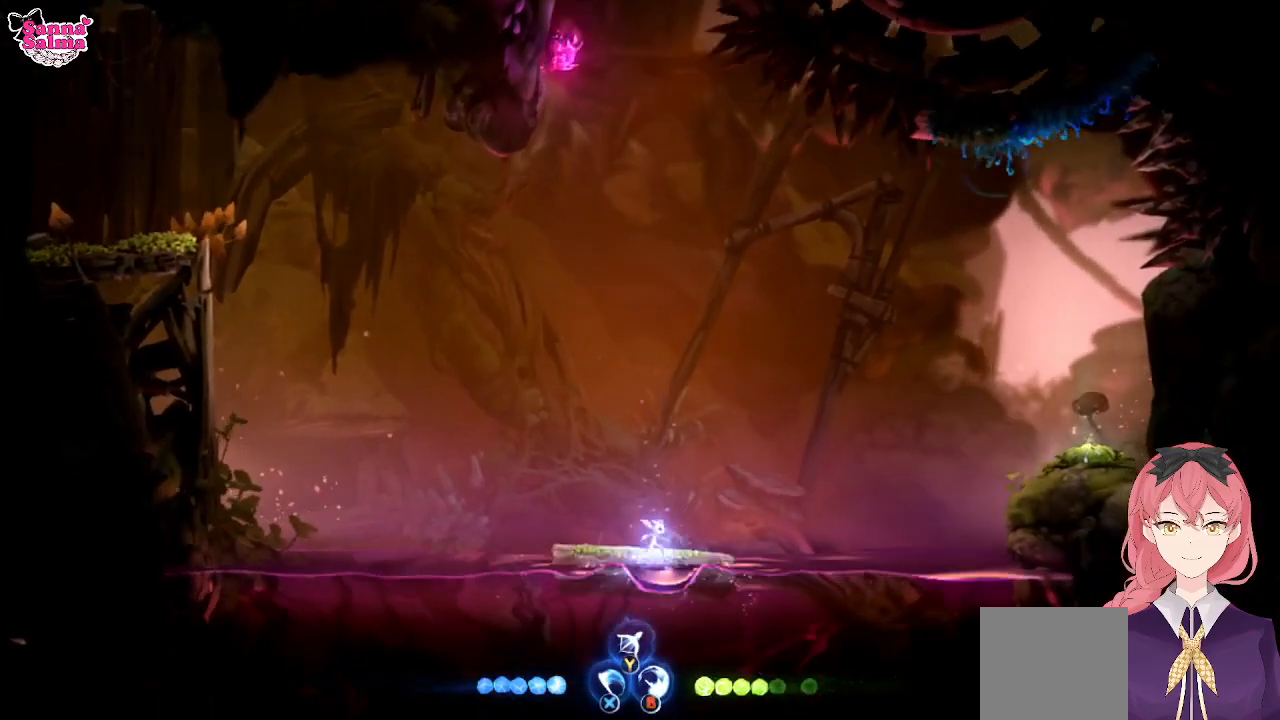
{"buttons": [], "left_stick": "center", "events": []}
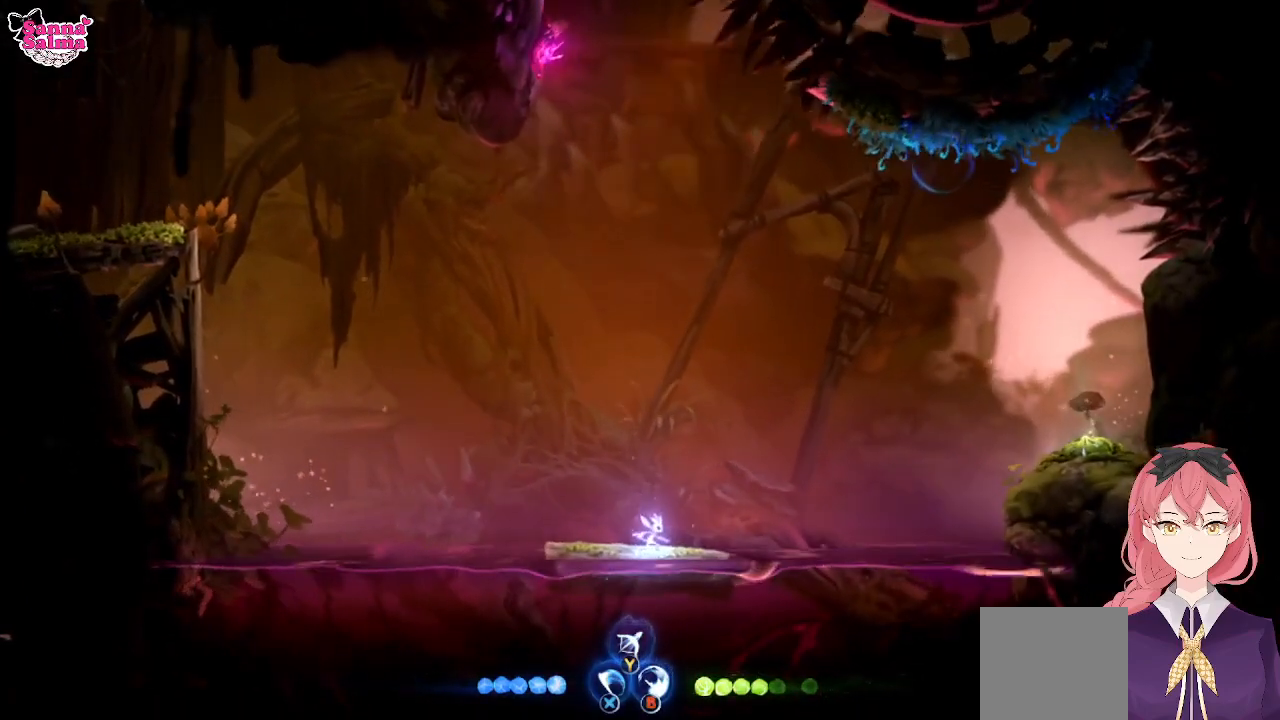
{"buttons": ["A"], "left_stick": "right", "events": [[250, "left_stick", "right"], [417, "A", "down"]]}
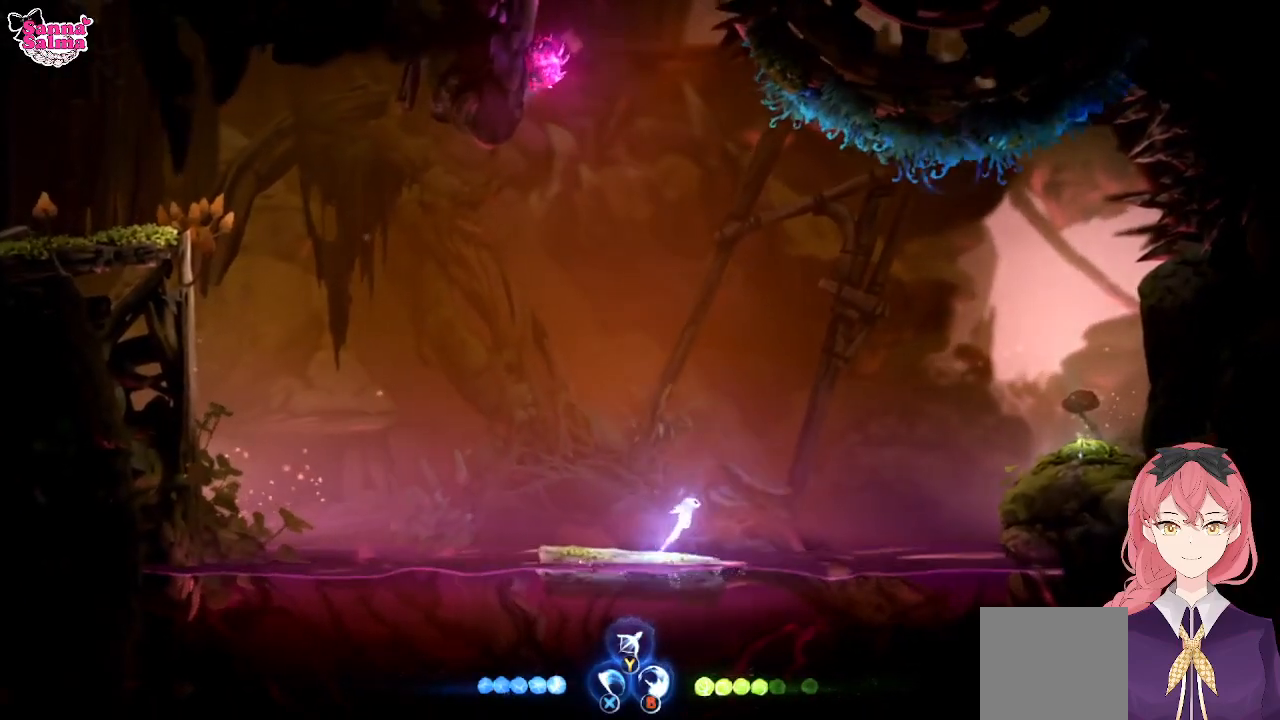
{"buttons": [], "left_stick": "right", "events": [[350, "A", "up"]]}
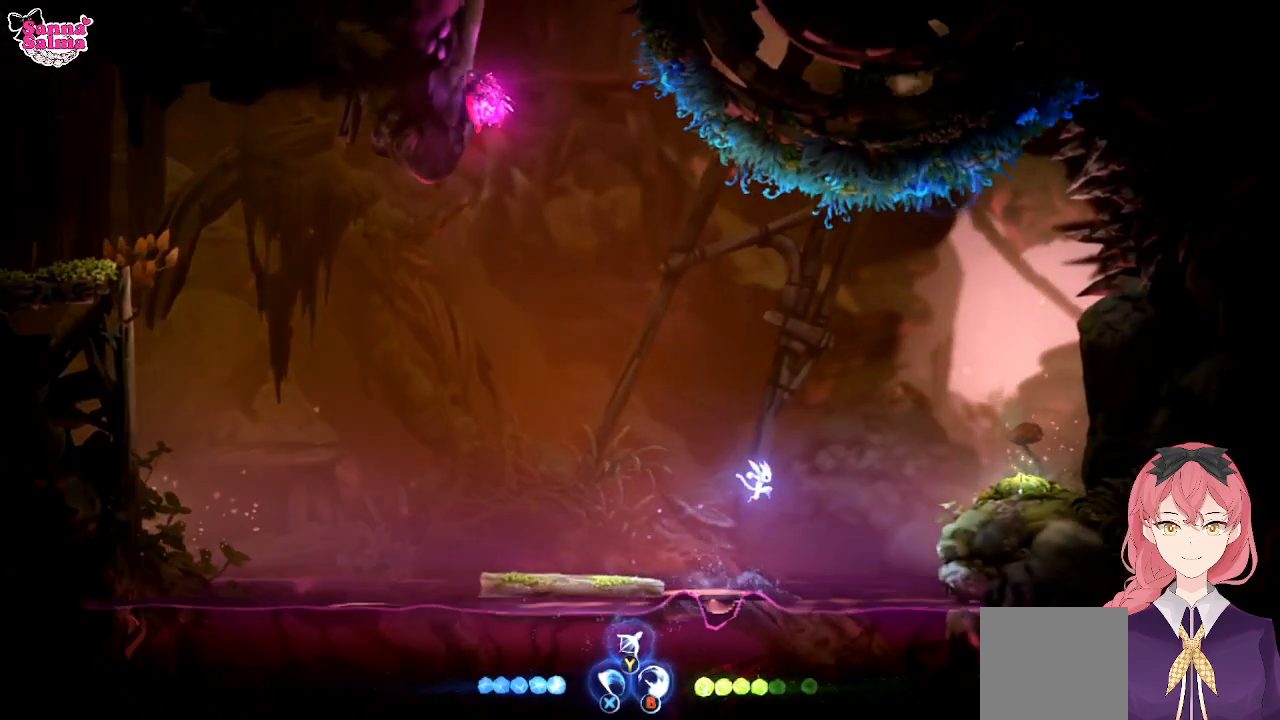
{"buttons": ["A"], "left_stick": "right", "events": [[100, "A", "down"]]}
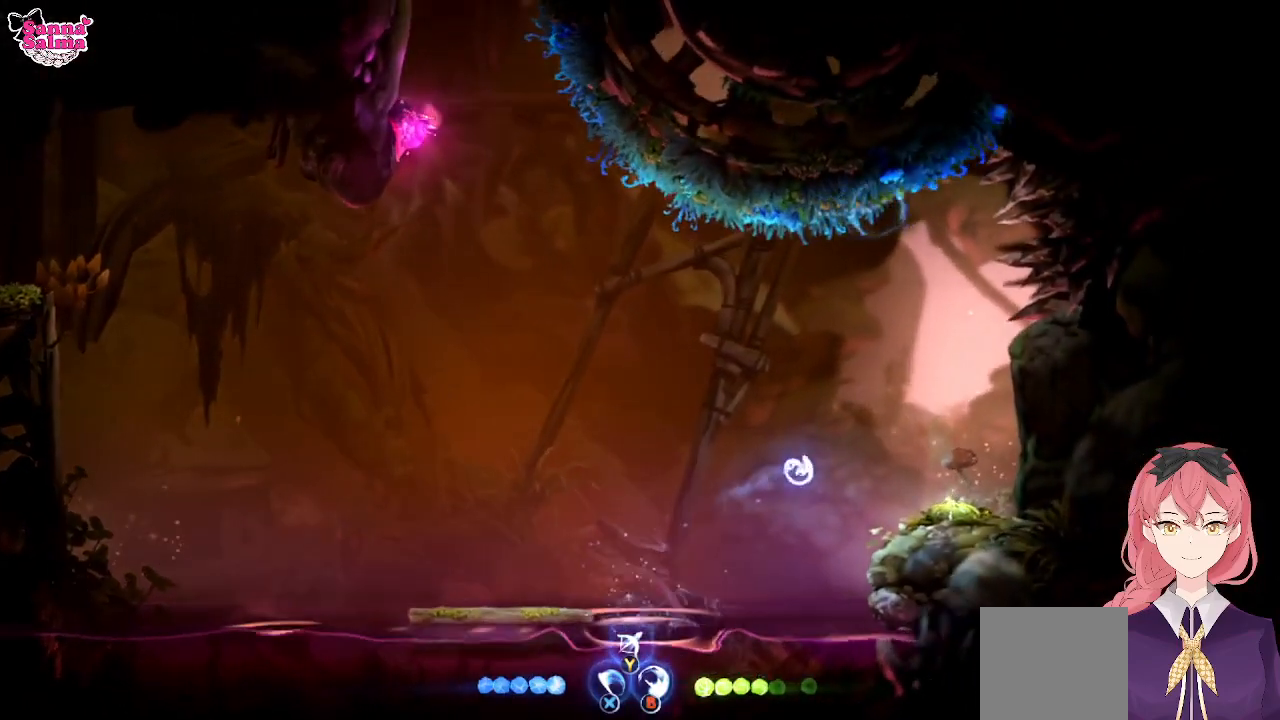
{"buttons": [], "left_stick": "right", "events": [[483, "A", "up"]]}
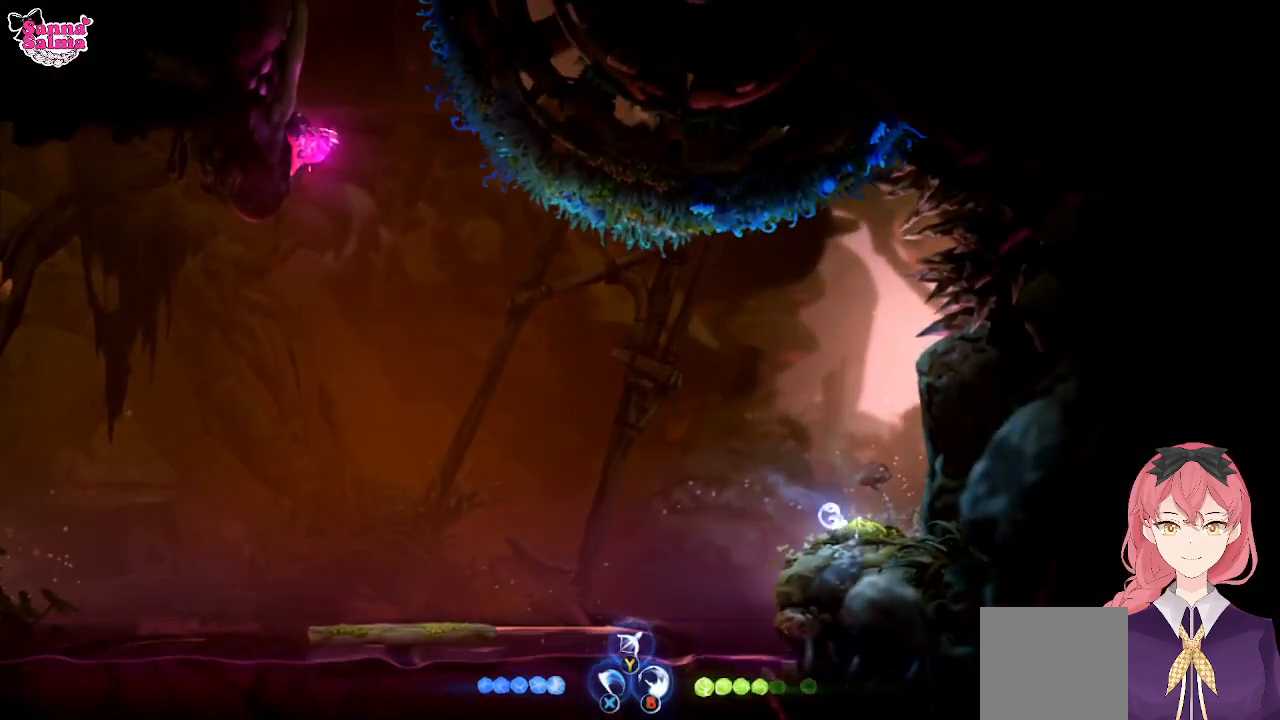
{"buttons": [], "left_stick": "center", "events": [[83, "left_stick", "center"]]}
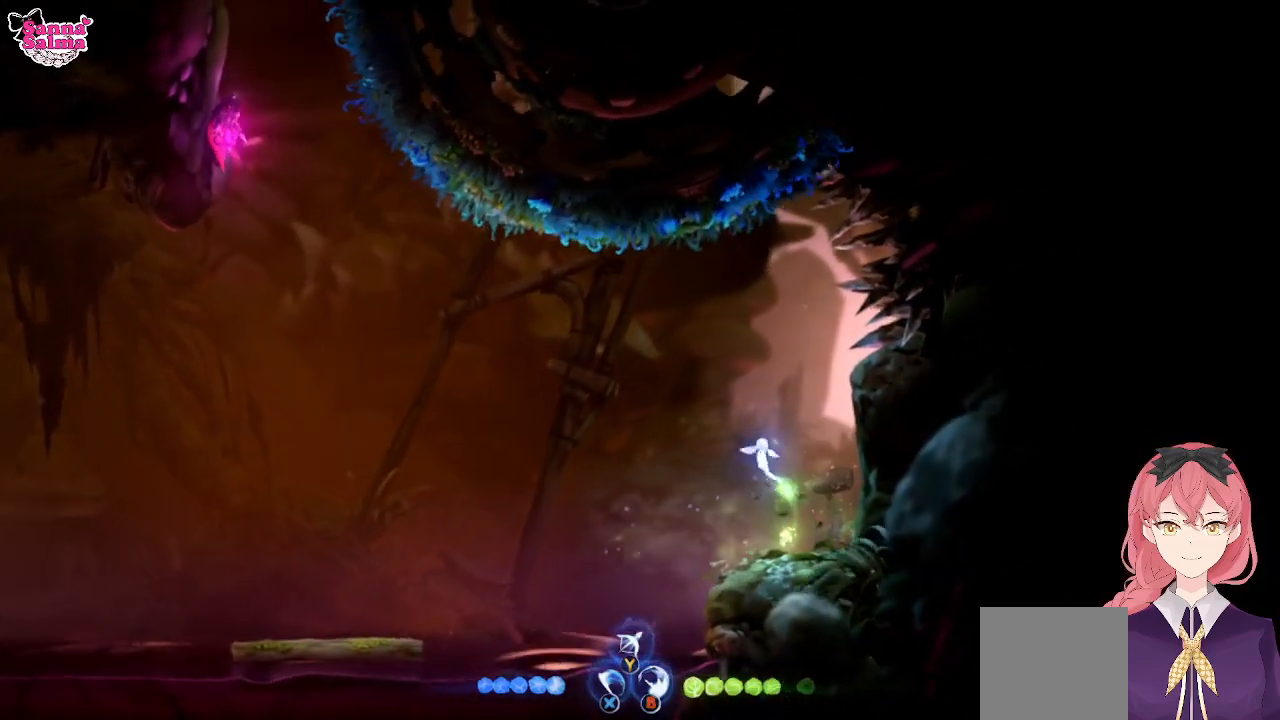
{"buttons": [], "left_stick": "right", "events": [[283, "left_stick", "right"]]}
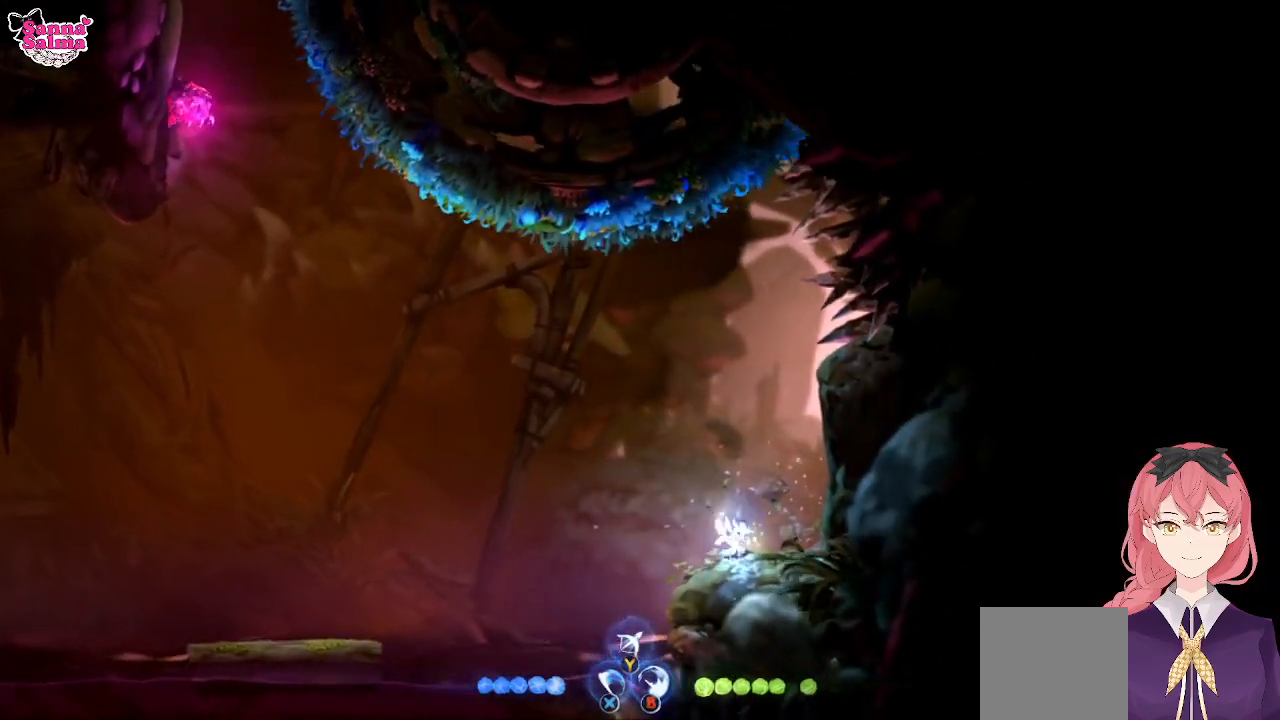
{"buttons": [], "left_stick": "center", "events": [[17, "left_stick", "center"]]}
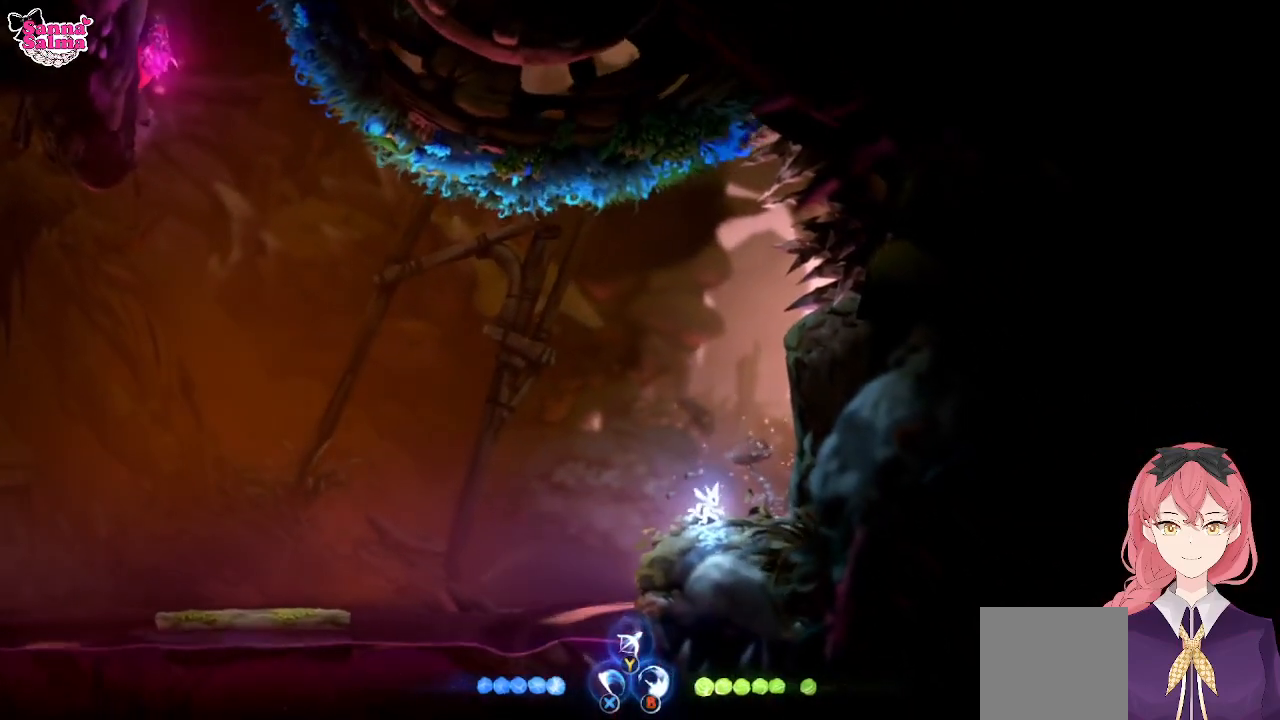
{"buttons": [], "left_stick": "center", "events": []}
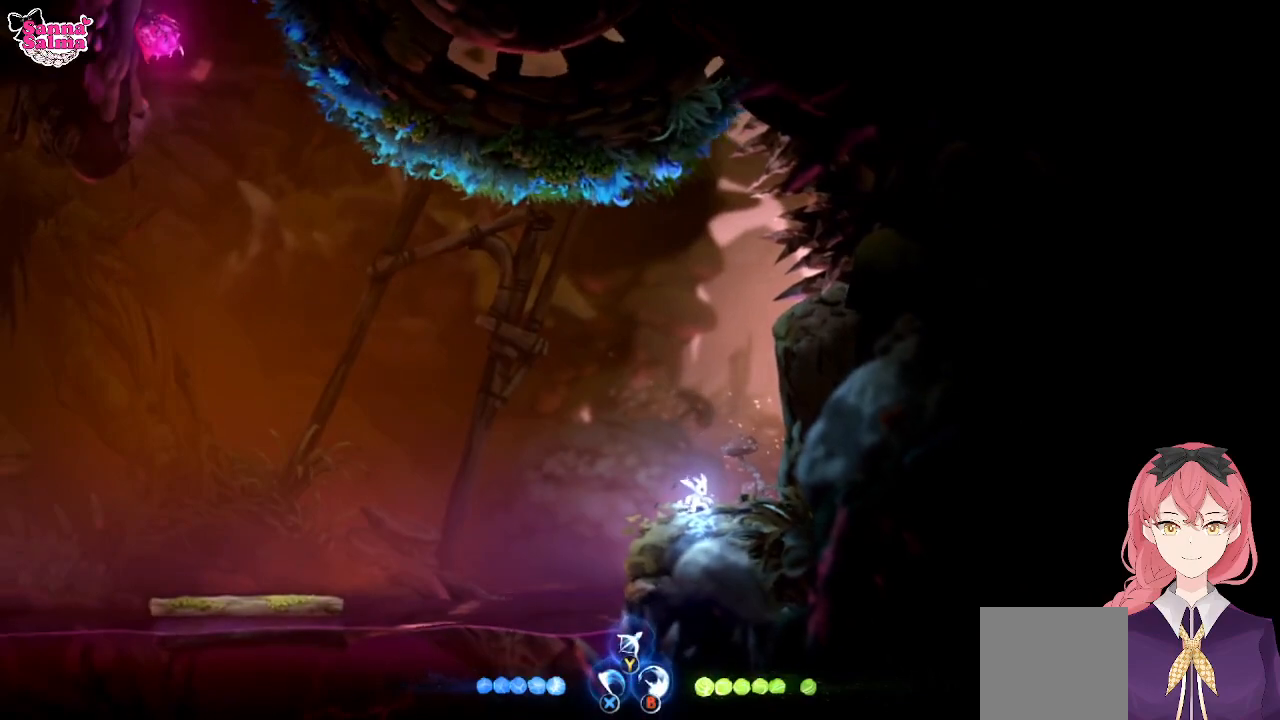
{"buttons": [], "left_stick": "center", "events": []}
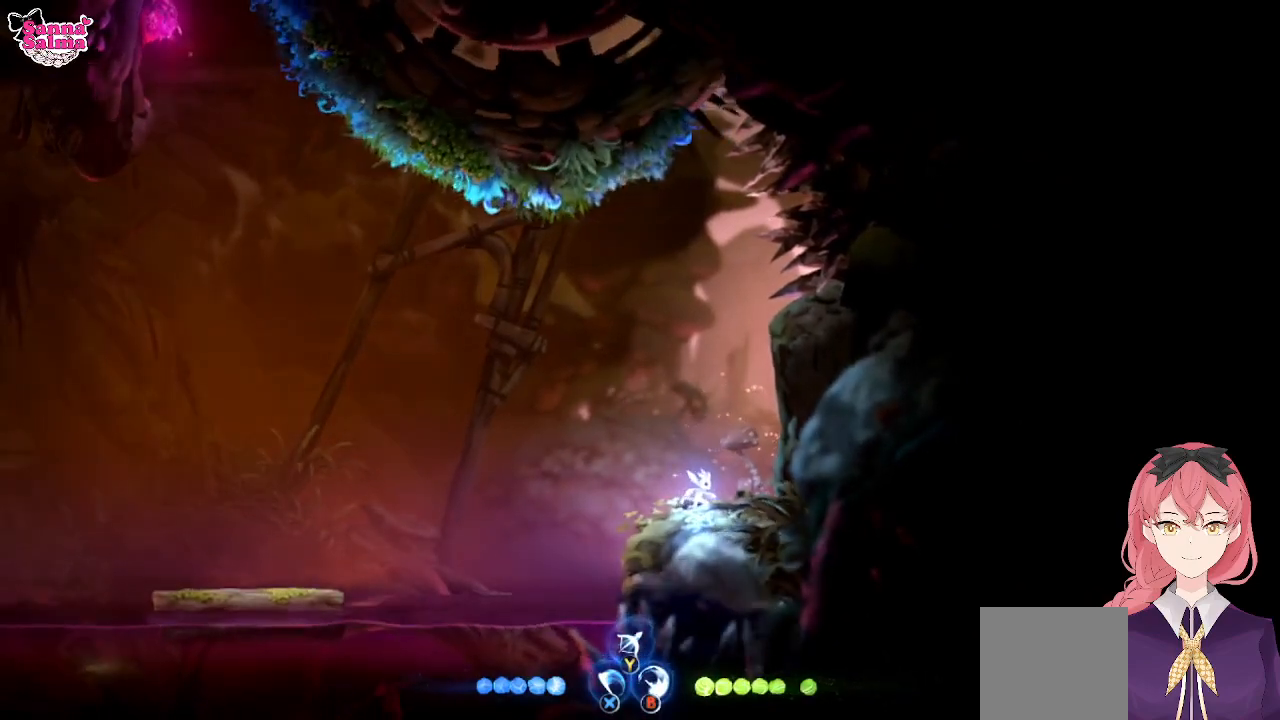
{"buttons": [], "left_stick": "center", "events": []}
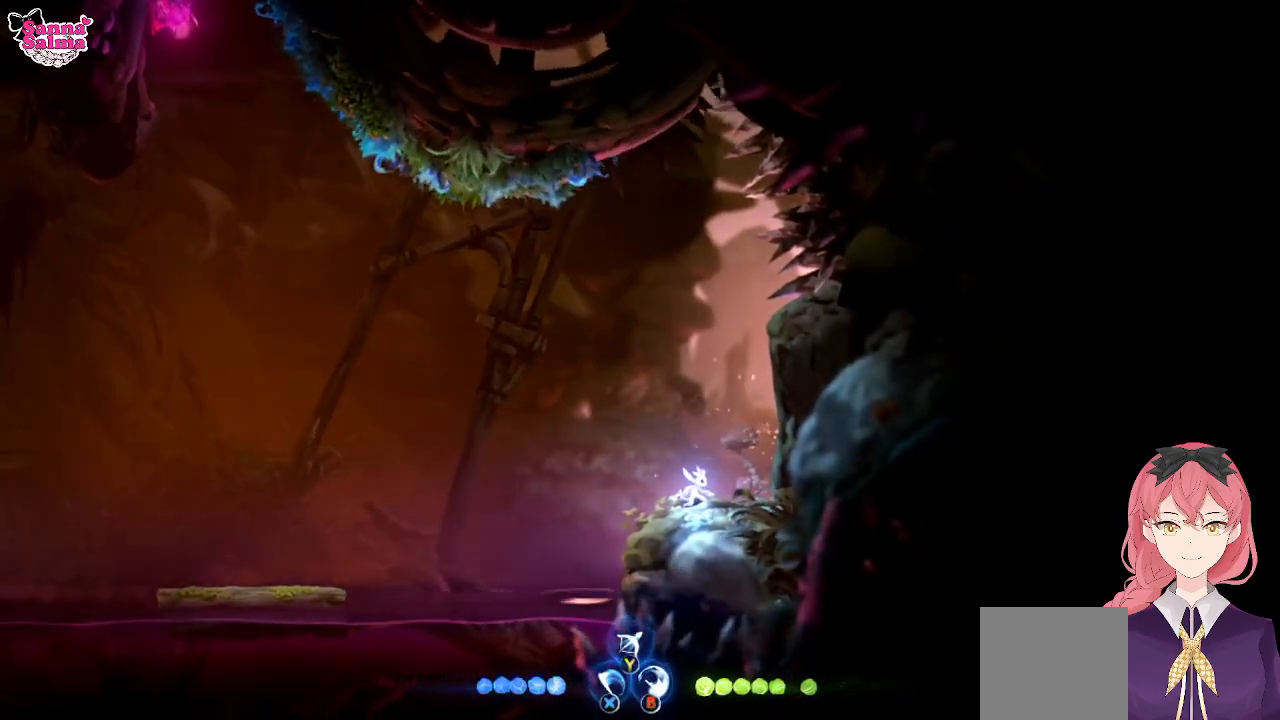
{"buttons": [], "left_stick": "center", "events": []}
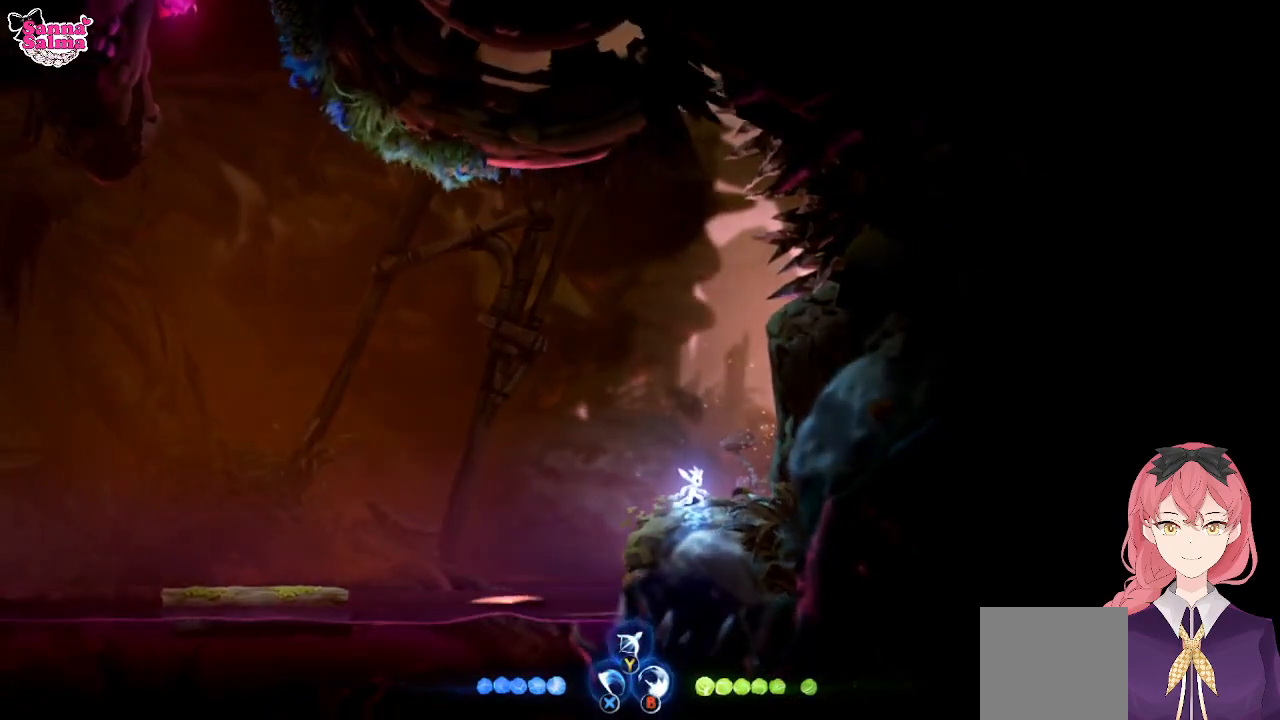
{"buttons": [], "left_stick": "center", "events": []}